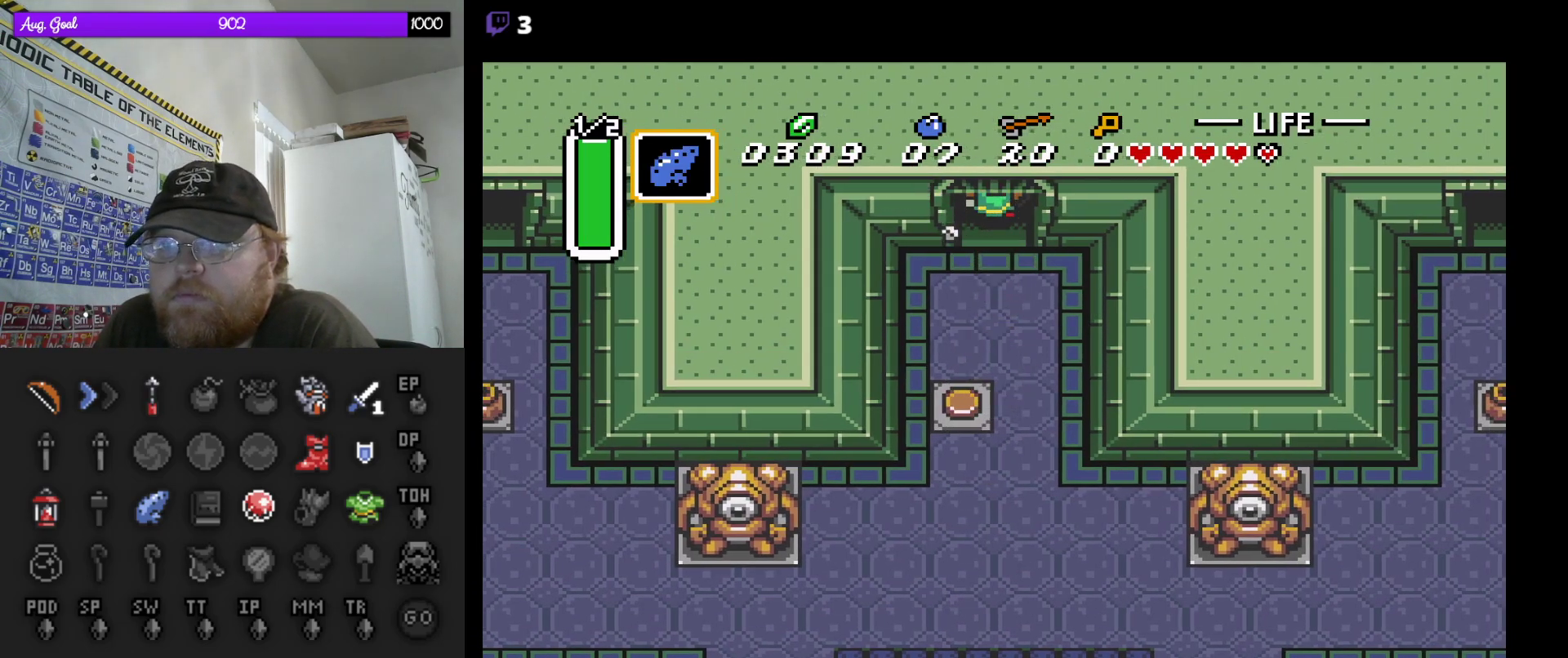
Gameplay with a controller (Nintendo layout); each line is a JSON object with the inputs held at the frame after it. "events" lists button and stick changes between this image and that frame as [ms after this image, input, new state], when the widget could be followed in between. Not read: L3 R3.
{"buttons": [], "events": [[433, "DPAD_UP", "up"]]}
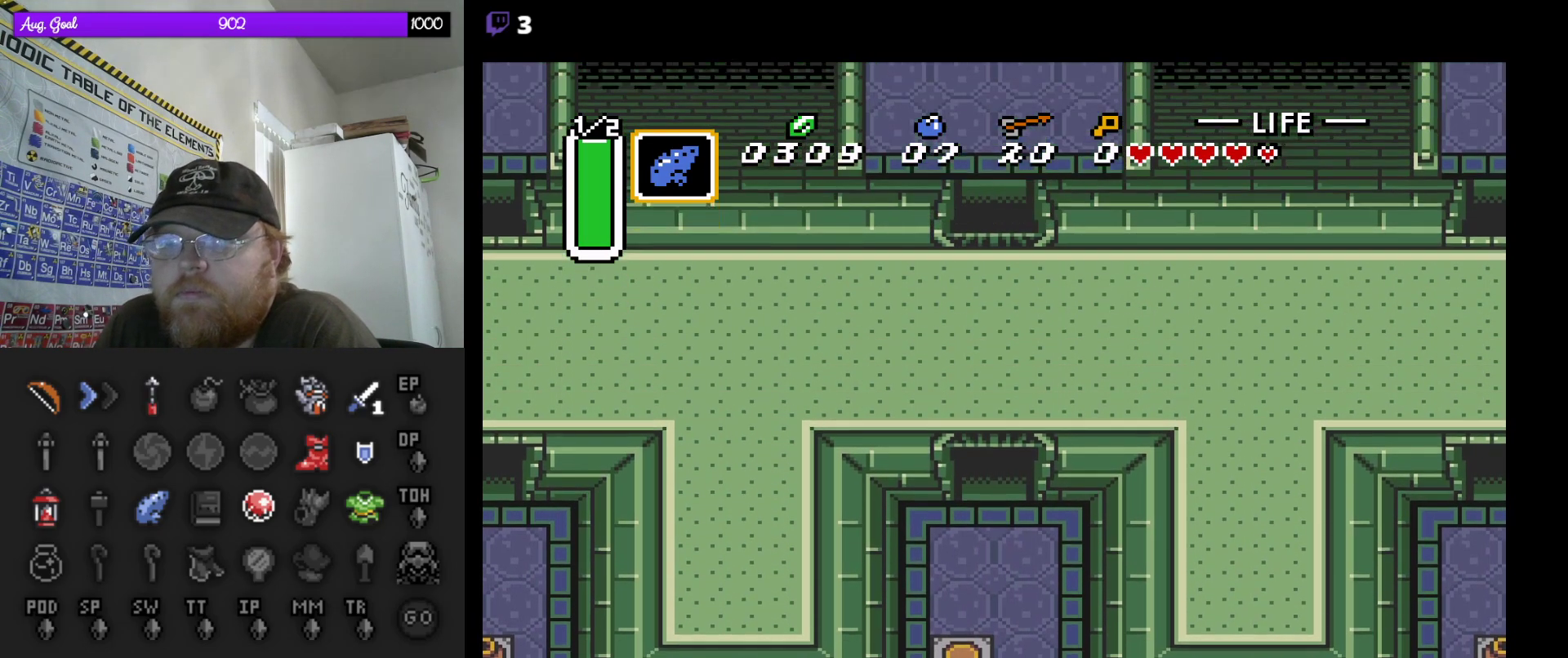
{"buttons": [], "events": []}
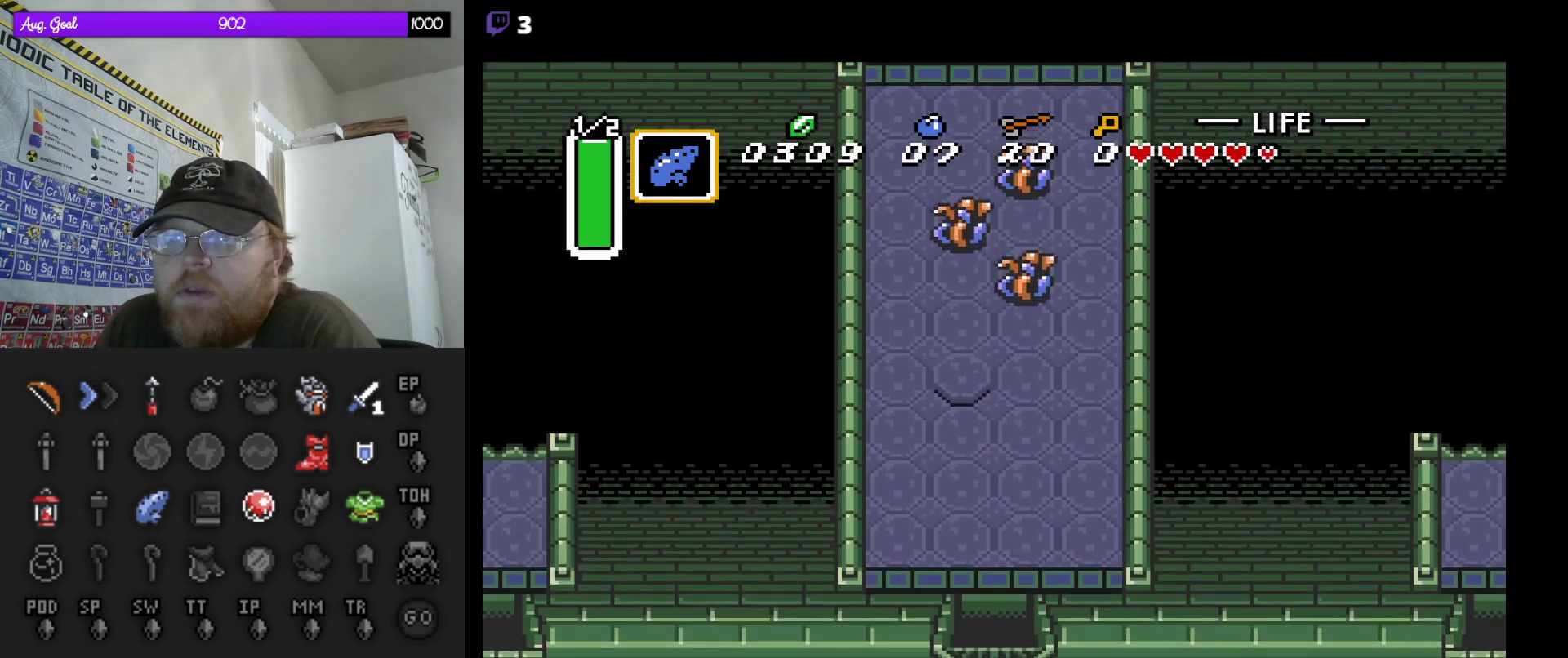
{"buttons": ["DPAD_UP"], "events": [[50, "DPAD_UP", "down"]]}
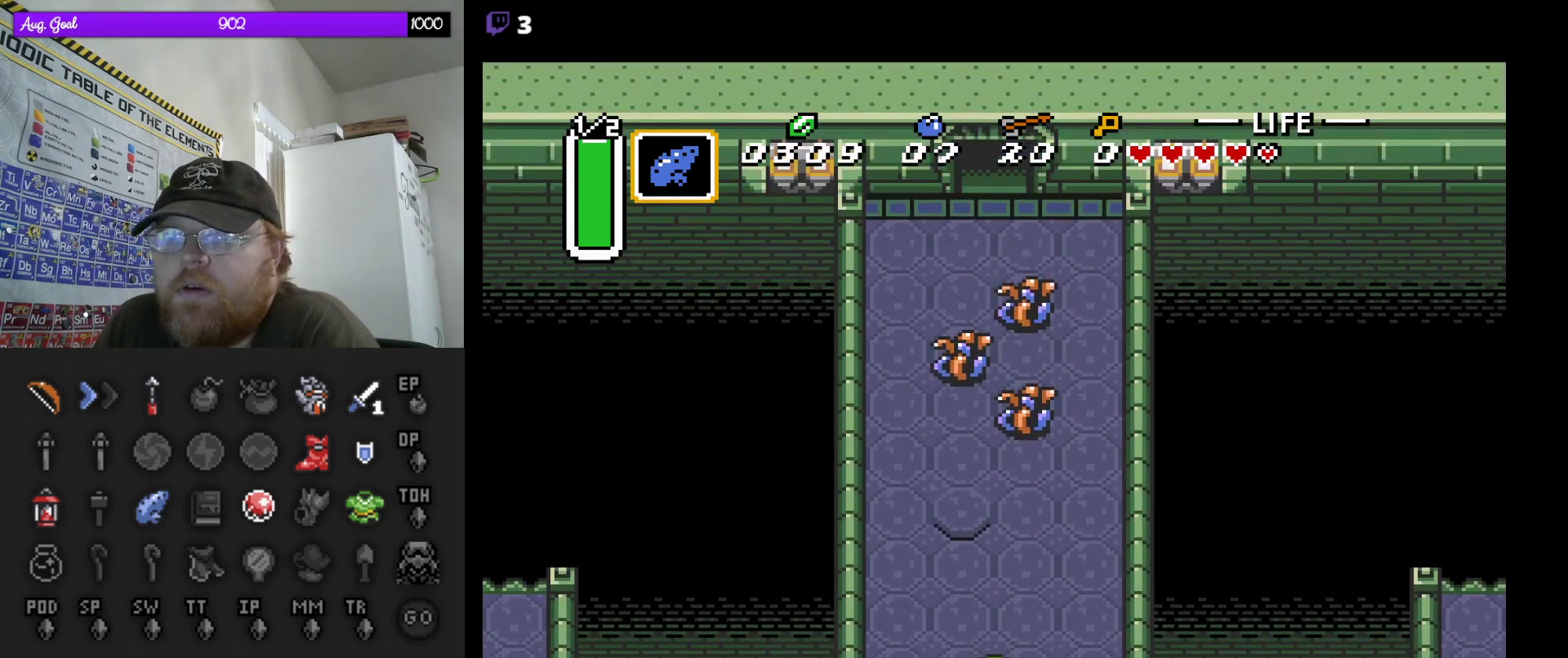
{"buttons": ["START"], "events": [[50, "DPAD_UP", "up"], [167, "START", "down"], [350, "START", "up"], [483, "START", "down"]]}
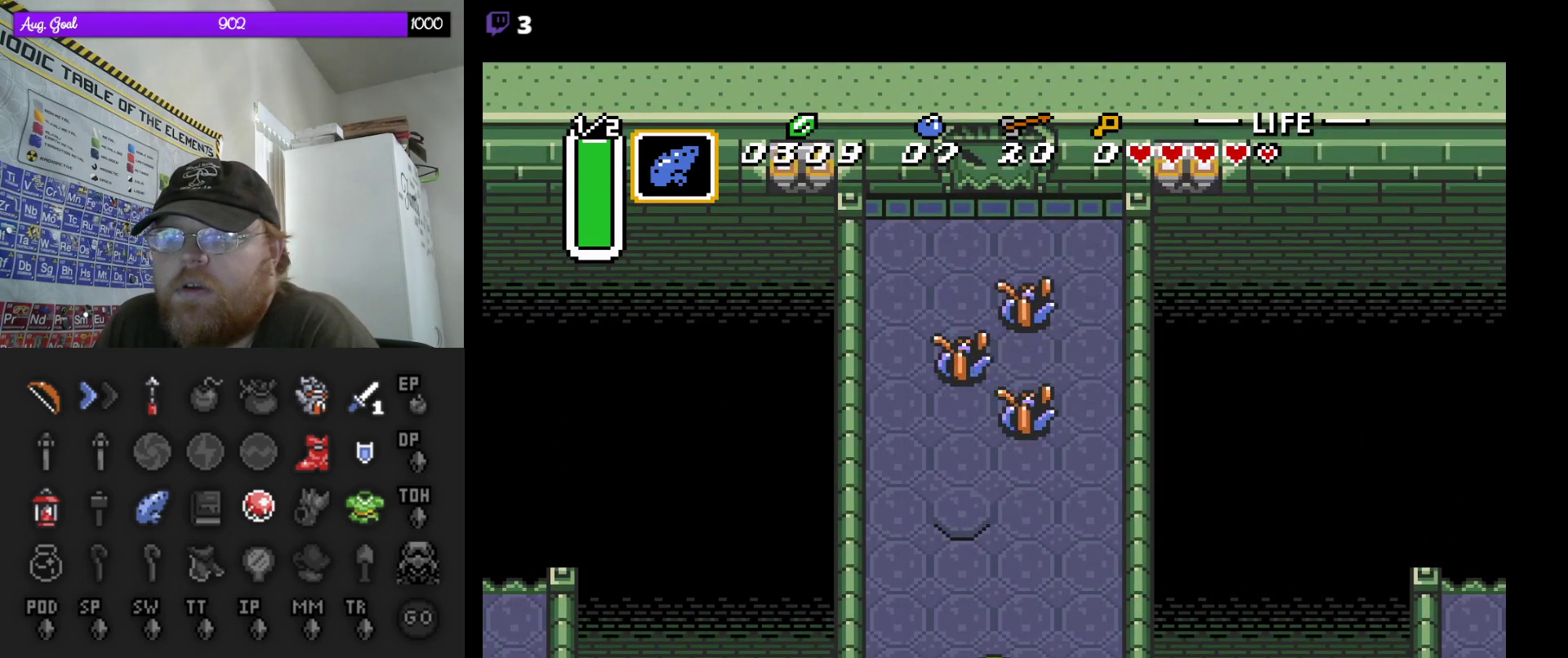
{"buttons": [], "events": [[167, "START", "up"]]}
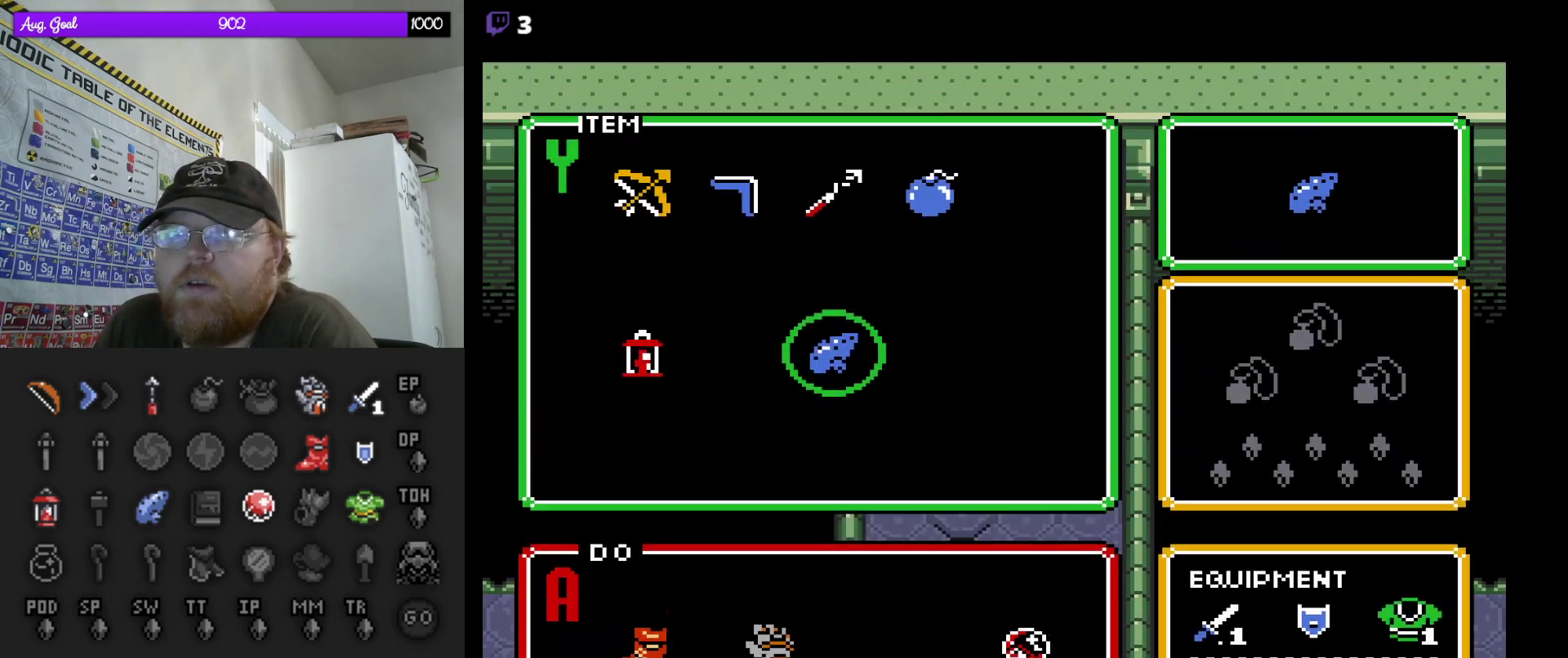
{"buttons": [], "events": [[217, "DPAD_LEFT", "down"], [267, "DPAD_LEFT", "up"]]}
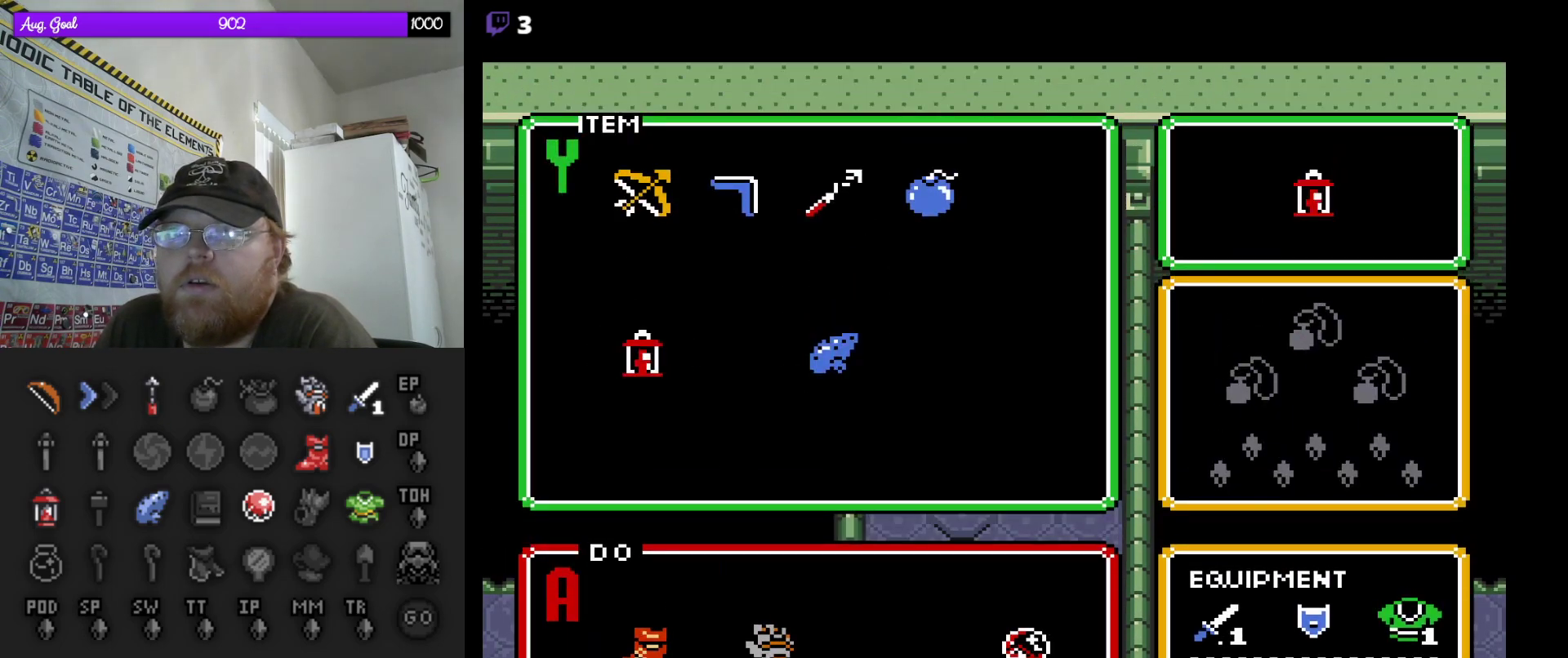
{"buttons": [], "events": [[33, "DPAD_RIGHT", "down"], [150, "DPAD_RIGHT", "up"], [333, "DPAD_UP", "down"], [467, "DPAD_UP", "up"]]}
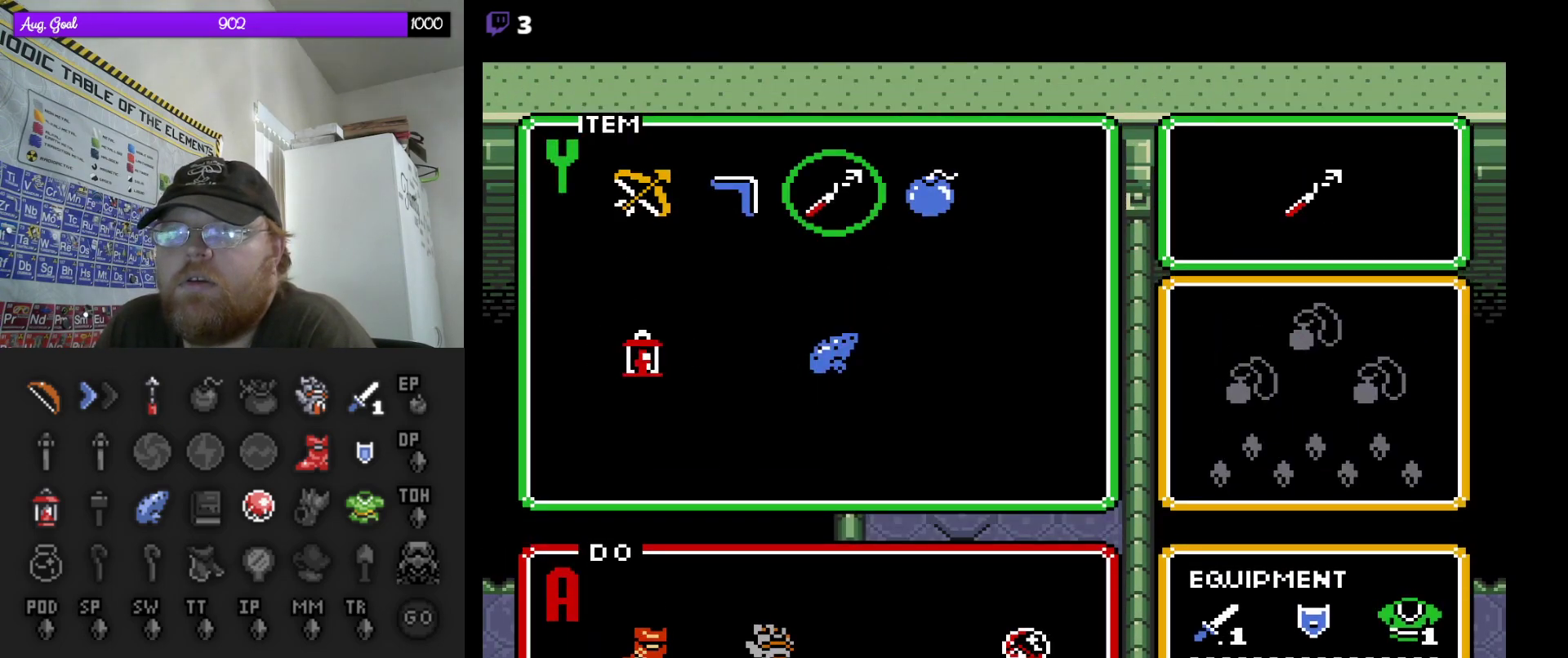
{"buttons": [], "events": [[117, "START", "down"], [300, "START", "up"]]}
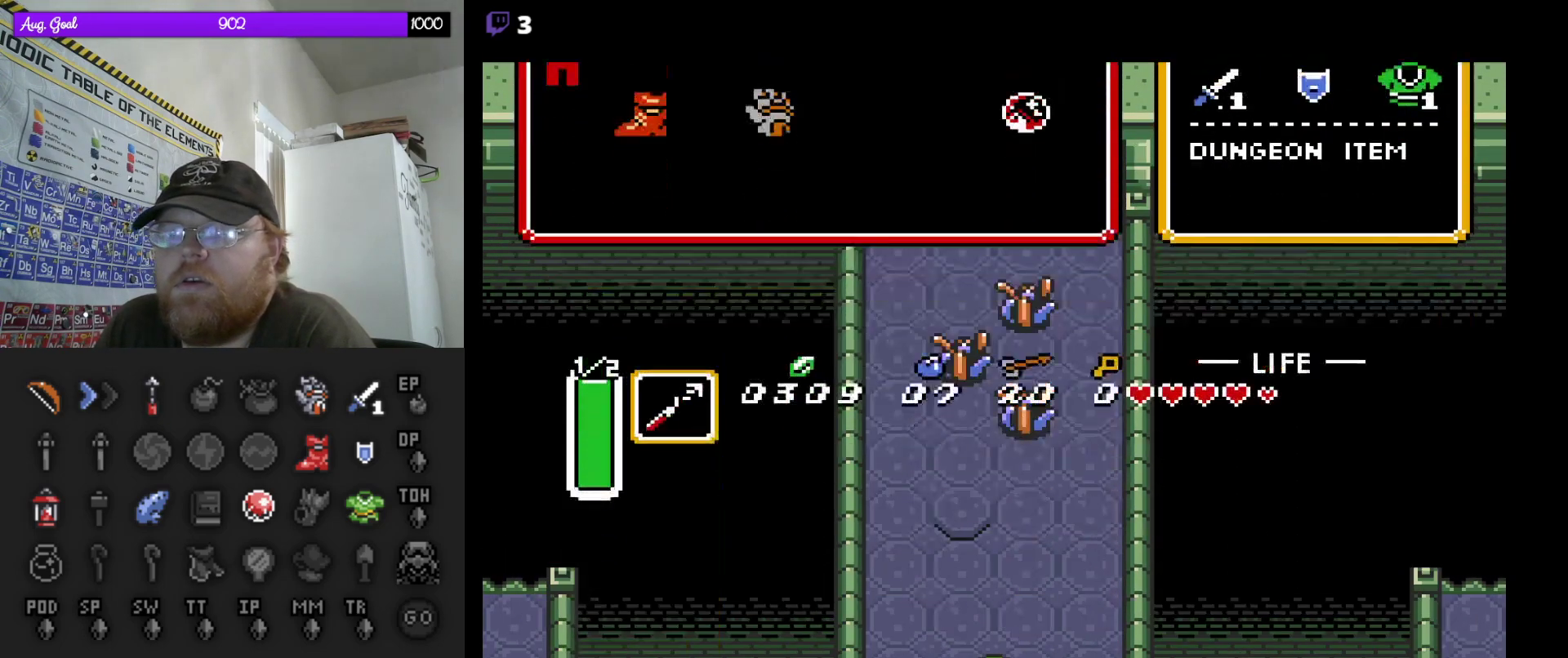
{"buttons": ["A"], "events": [[150, "DPAD_UP", "down"], [283, "A", "down"], [283, "DPAD_UP", "up"]]}
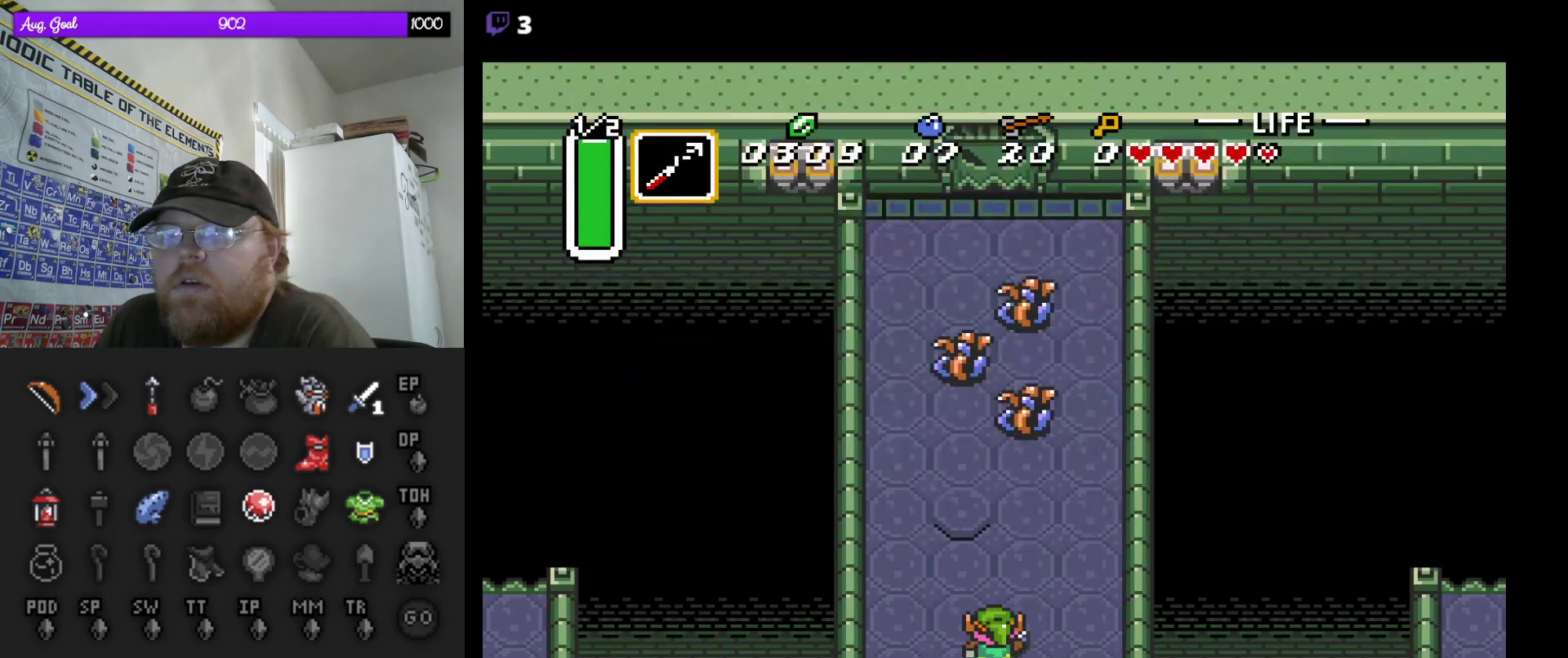
{"buttons": ["A"], "events": []}
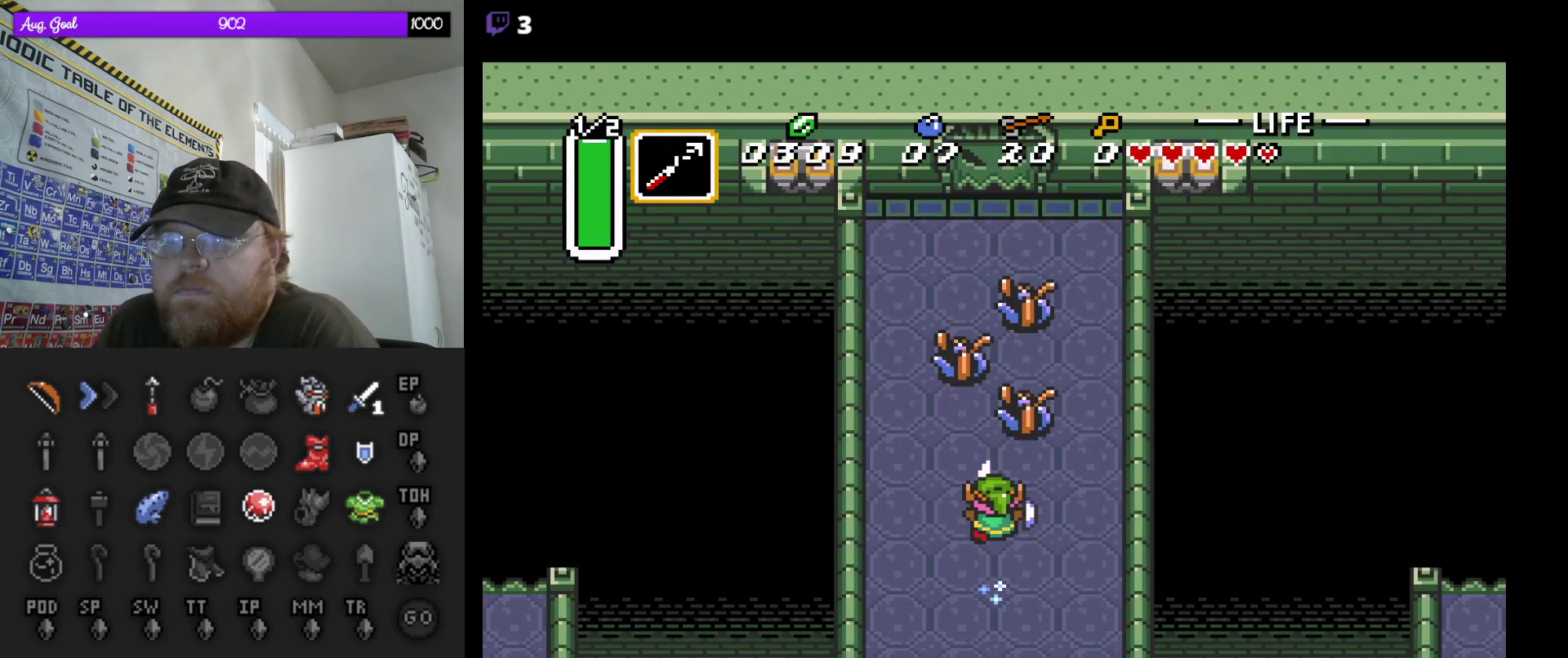
{"buttons": ["A"], "events": []}
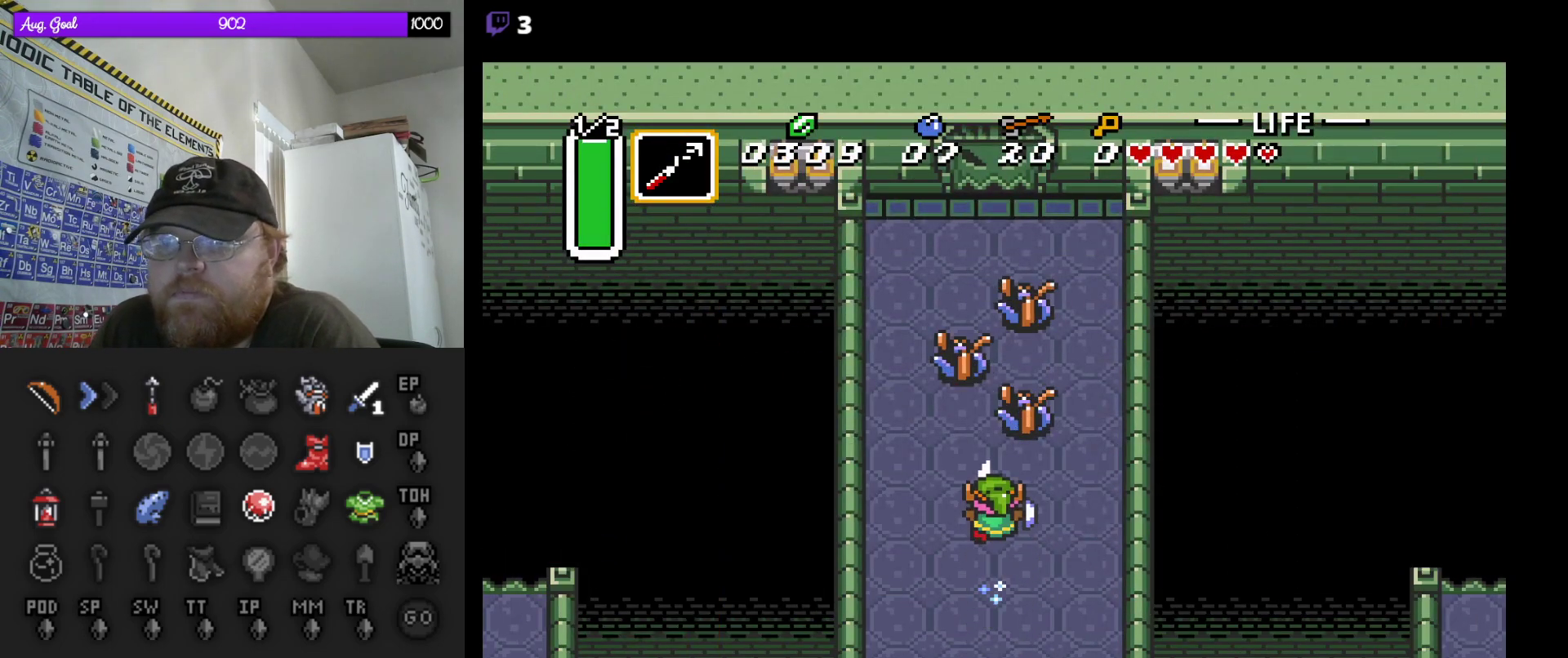
{"buttons": ["A"], "events": []}
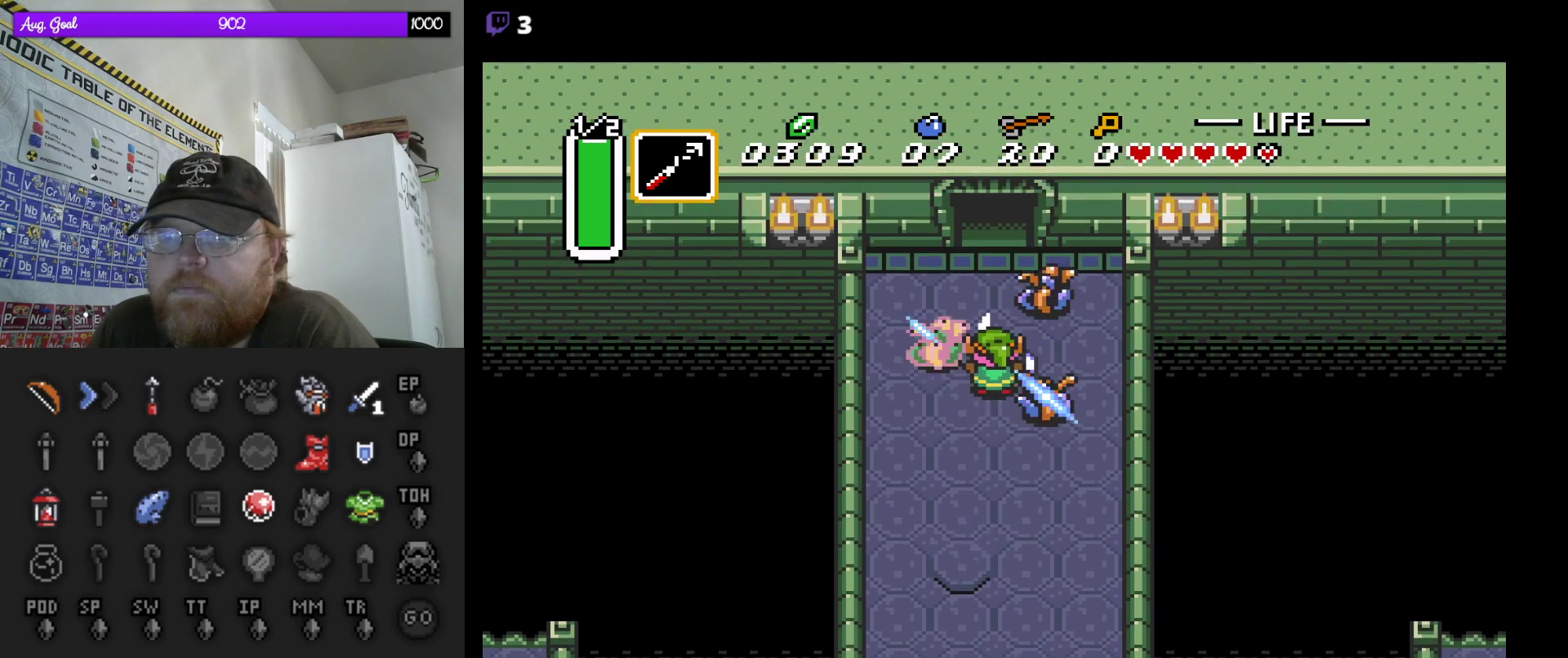
{"buttons": ["A"], "events": []}
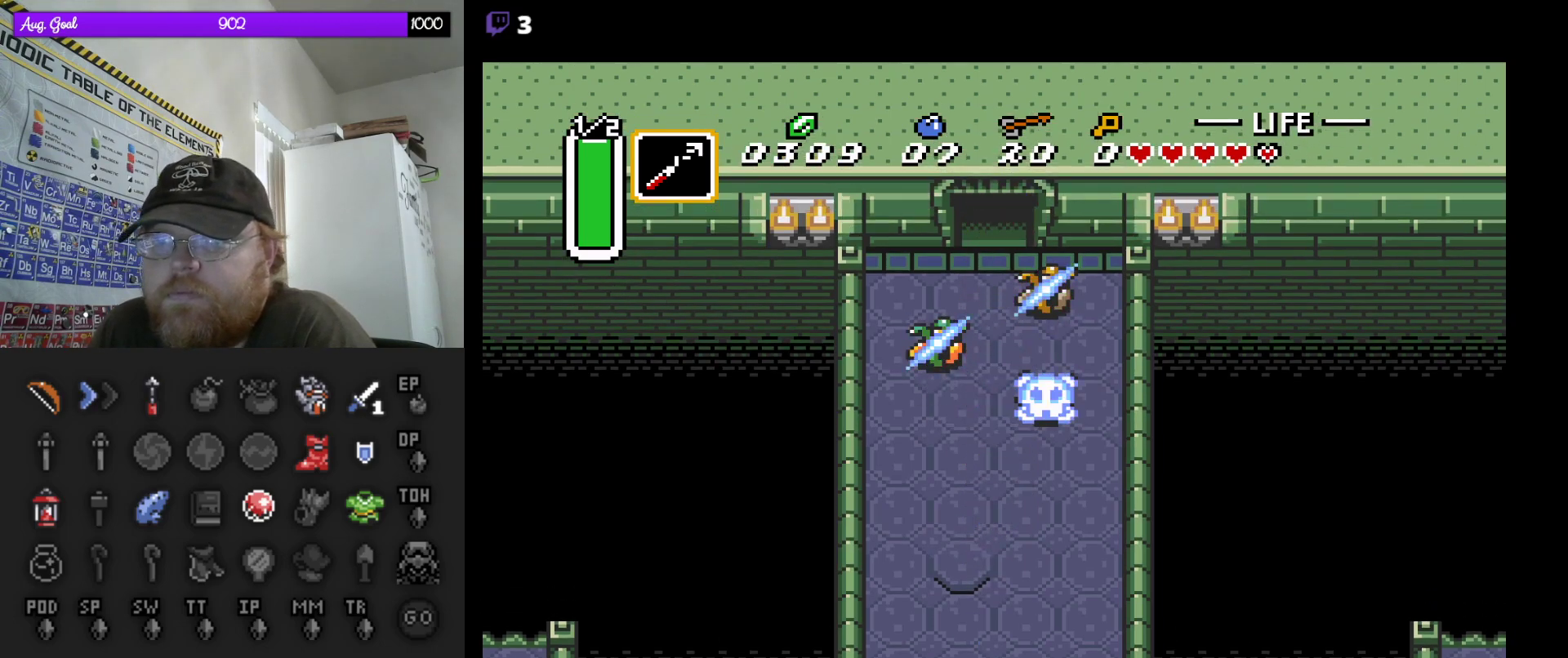
{"buttons": ["A"], "events": []}
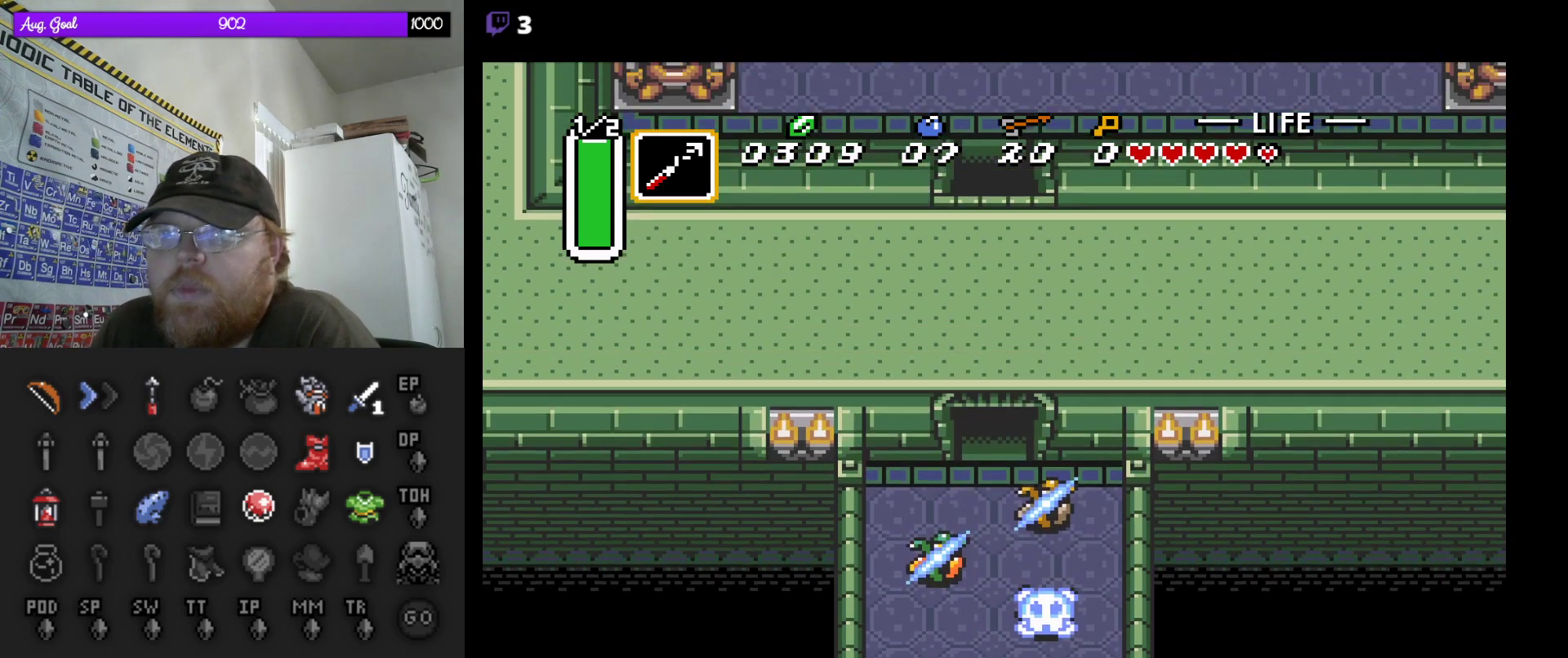
{"buttons": ["DPAD_UP"], "events": [[50, "A", "up"], [483, "DPAD_UP", "down"]]}
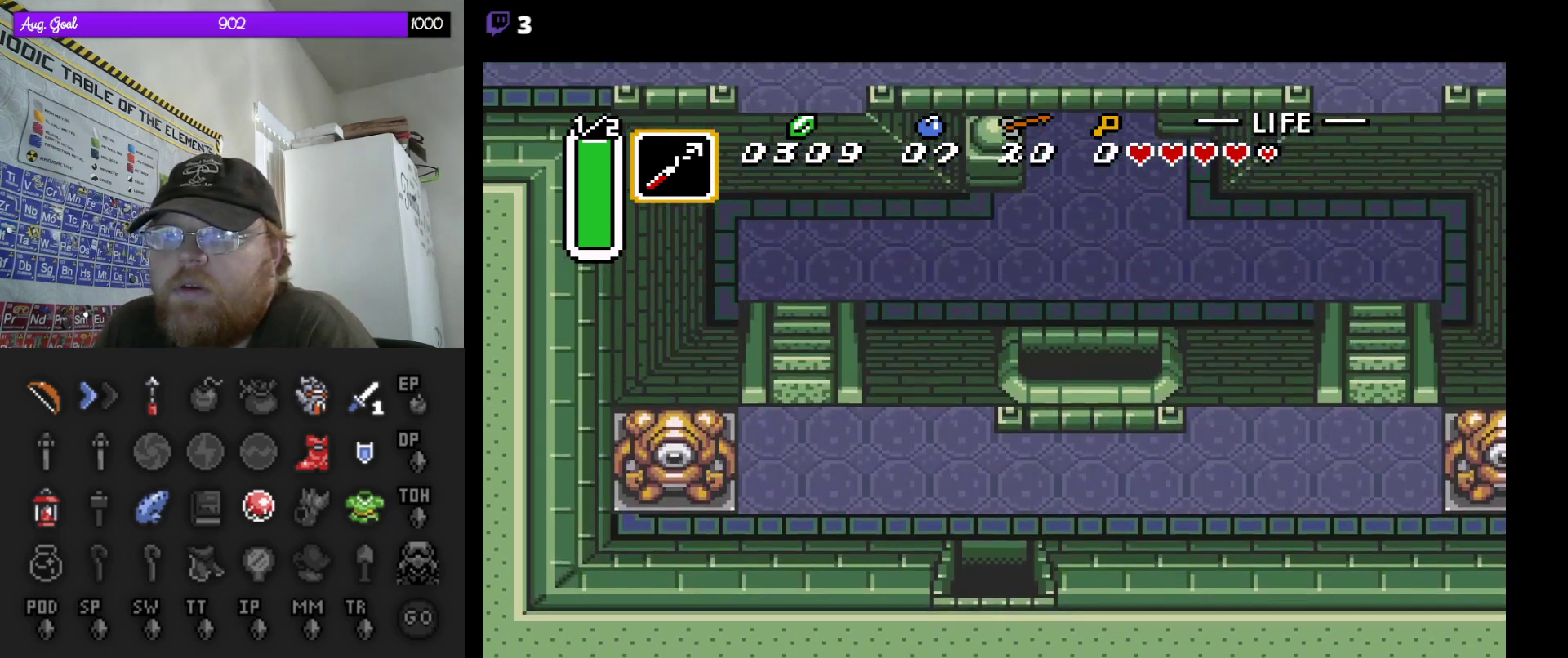
{"buttons": ["DPAD_UP"], "events": []}
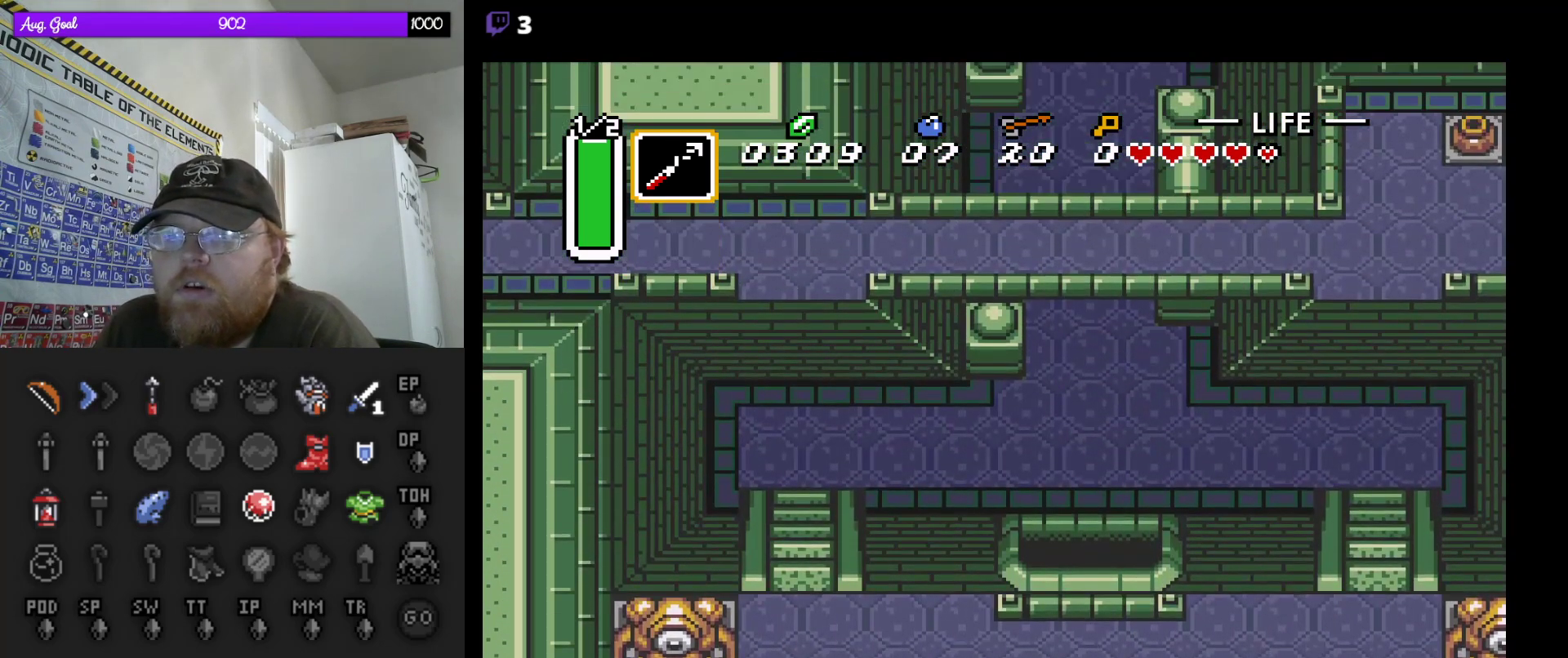
{"buttons": ["DPAD_UP"], "events": [[167, "DPAD_LEFT", "down"], [300, "DPAD_LEFT", "up"]]}
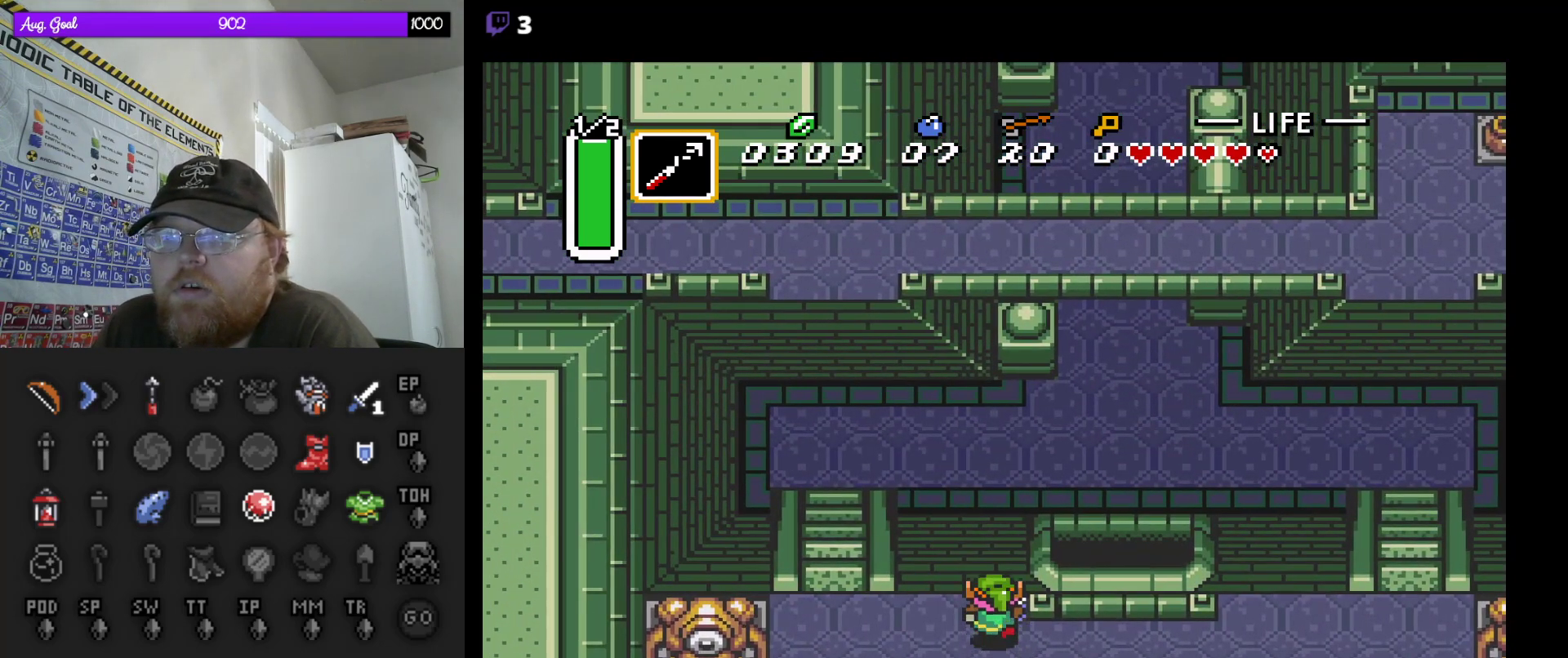
{"buttons": ["DPAD_UP", "DPAD_RIGHT"], "events": [[483, "DPAD_RIGHT", "down"]]}
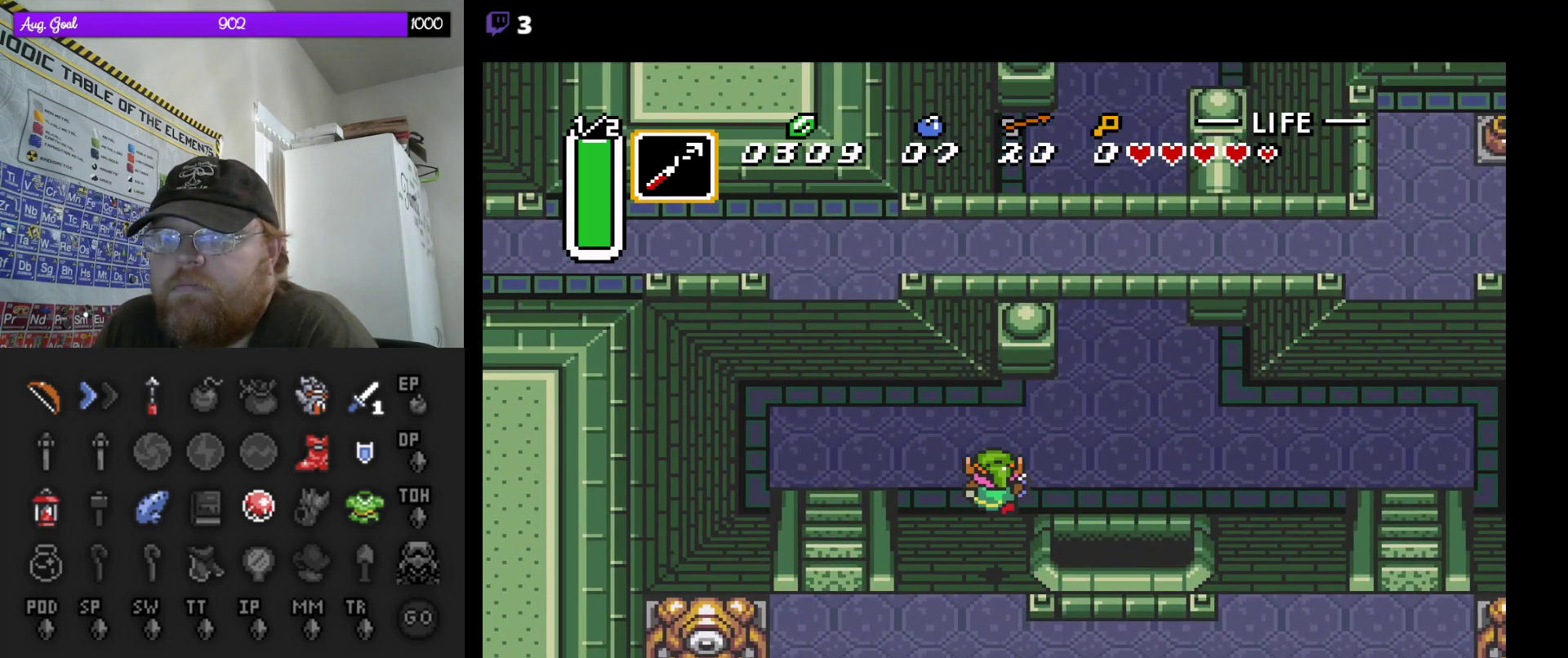
{"buttons": ["DPAD_UP", "DPAD_RIGHT"], "events": []}
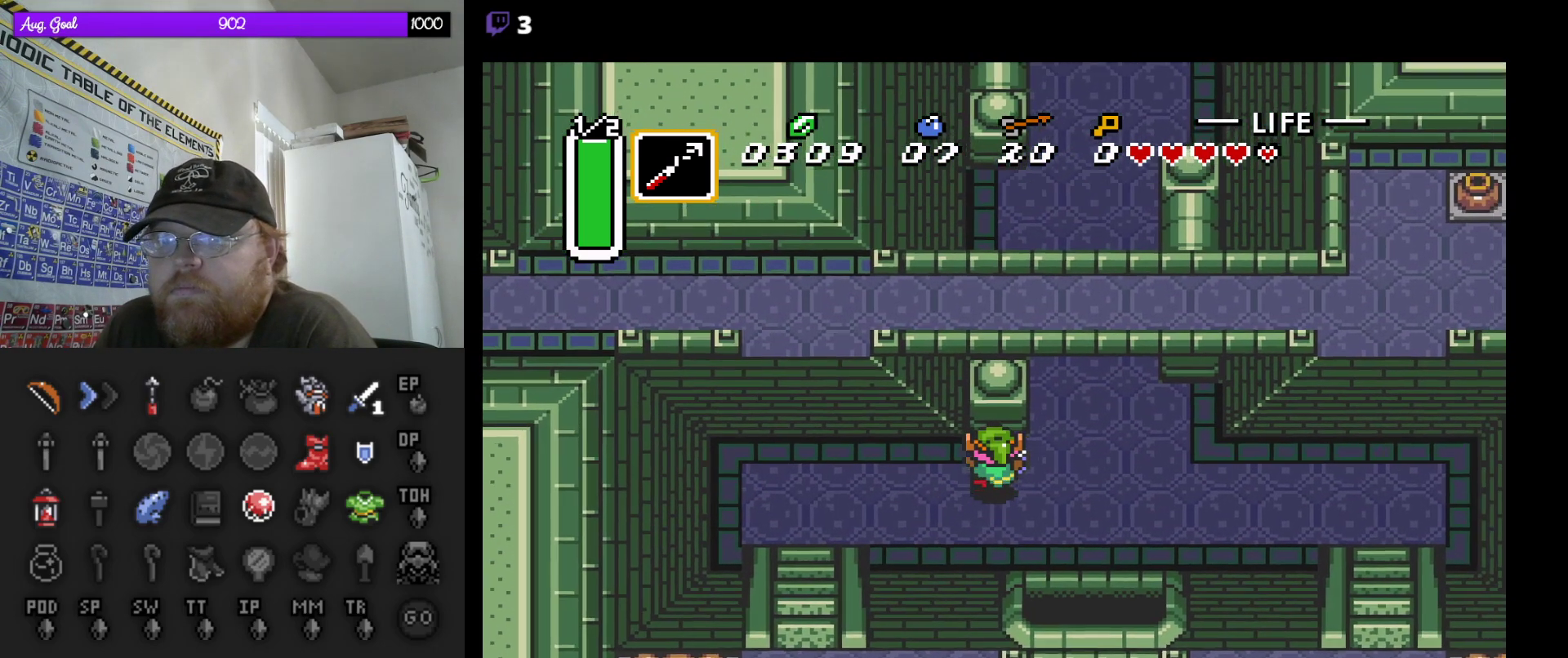
{"buttons": ["DPAD_UP"], "events": [[183, "DPAD_RIGHT", "up"]]}
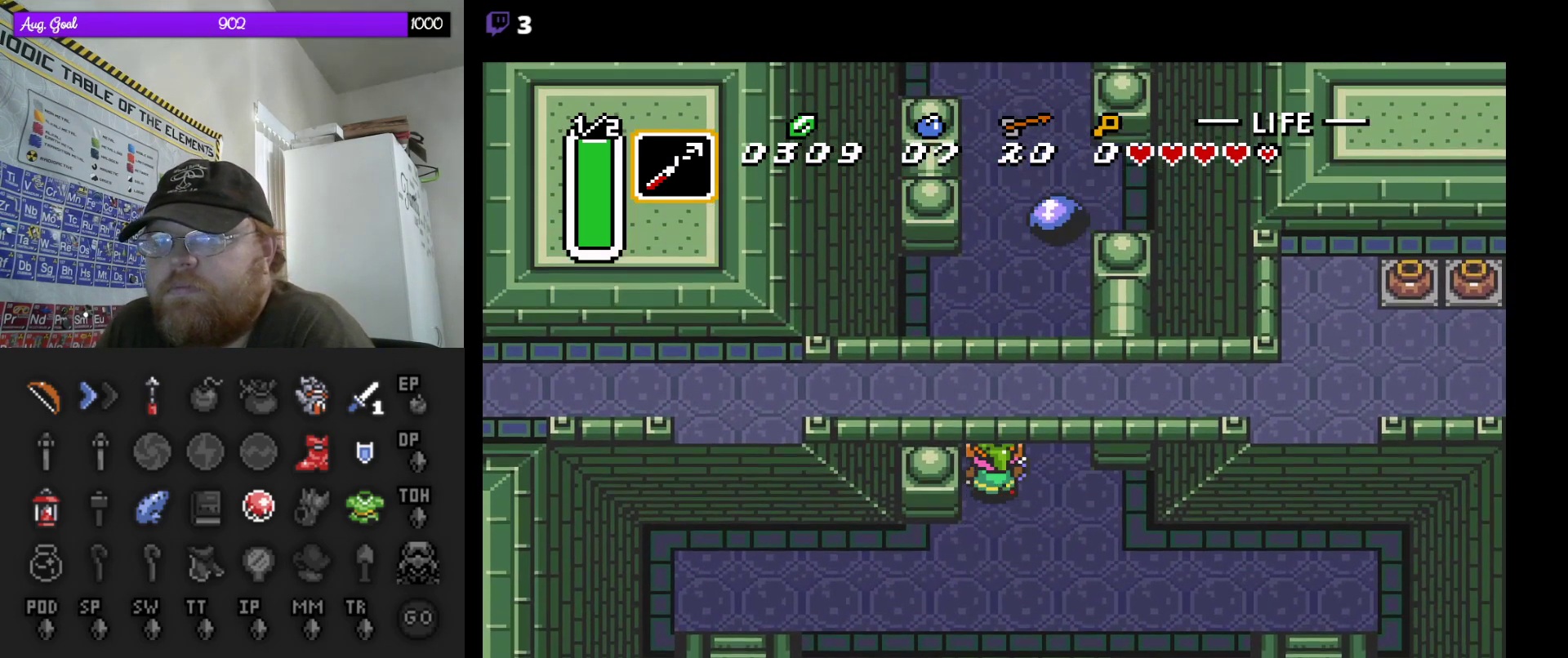
{"buttons": ["DPAD_UP"], "events": []}